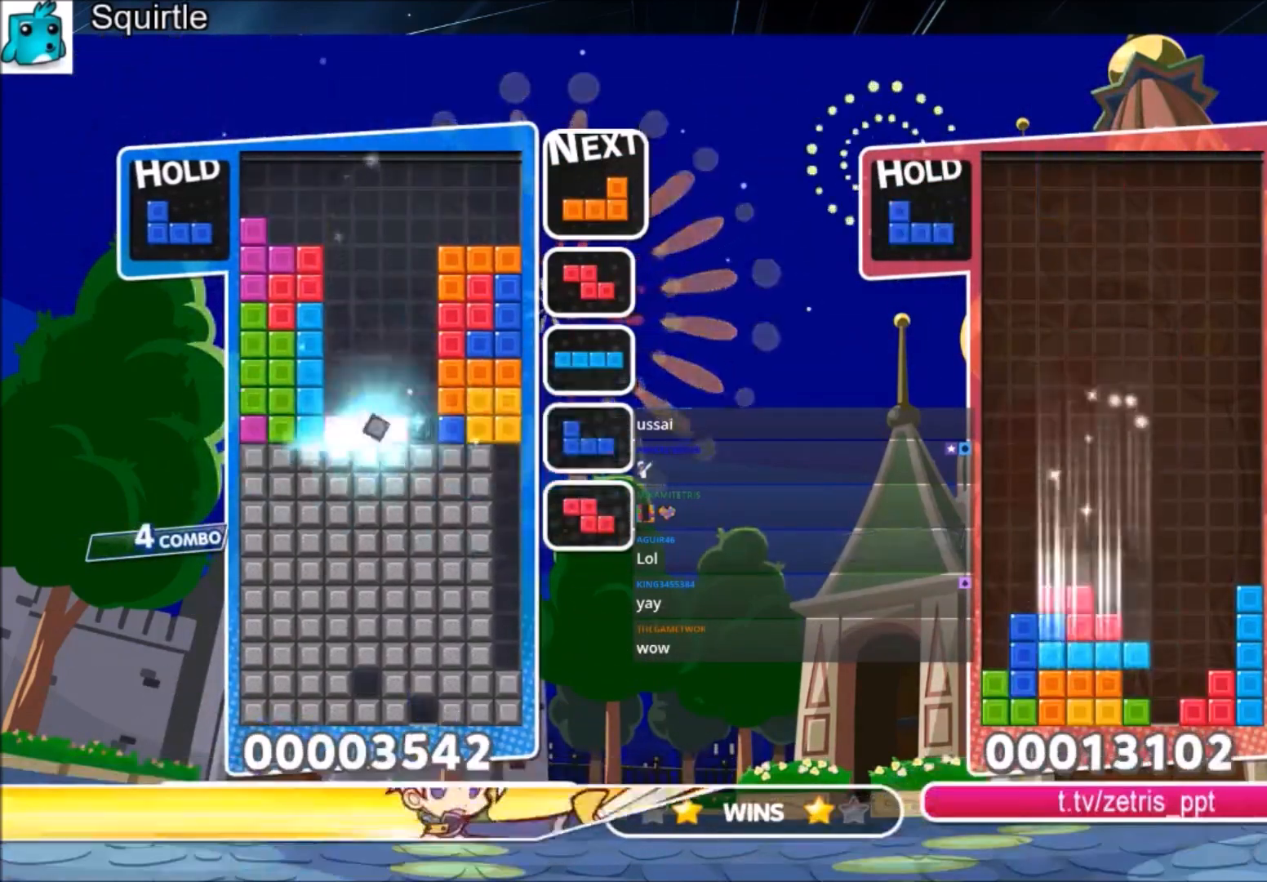
Gameplay with keyboard; each line is a JSON object with the keys held at the frame after it. "events" lists presses ("down") and releases ("up") of "c", "down", "left", "right", "shift", "up", "x" and "z" between this image and that frame as [ms after this image, input, new state], when the widget could be followed in between. No other keys are recorded. Mouse input is not recorded.
{"keys": [], "events": [[167, "z", "down"], [201, "right", "down"], [267, "right", "up"], [334, "z", "up"], [401, "right", "down"], [501, "right", "up"]]}
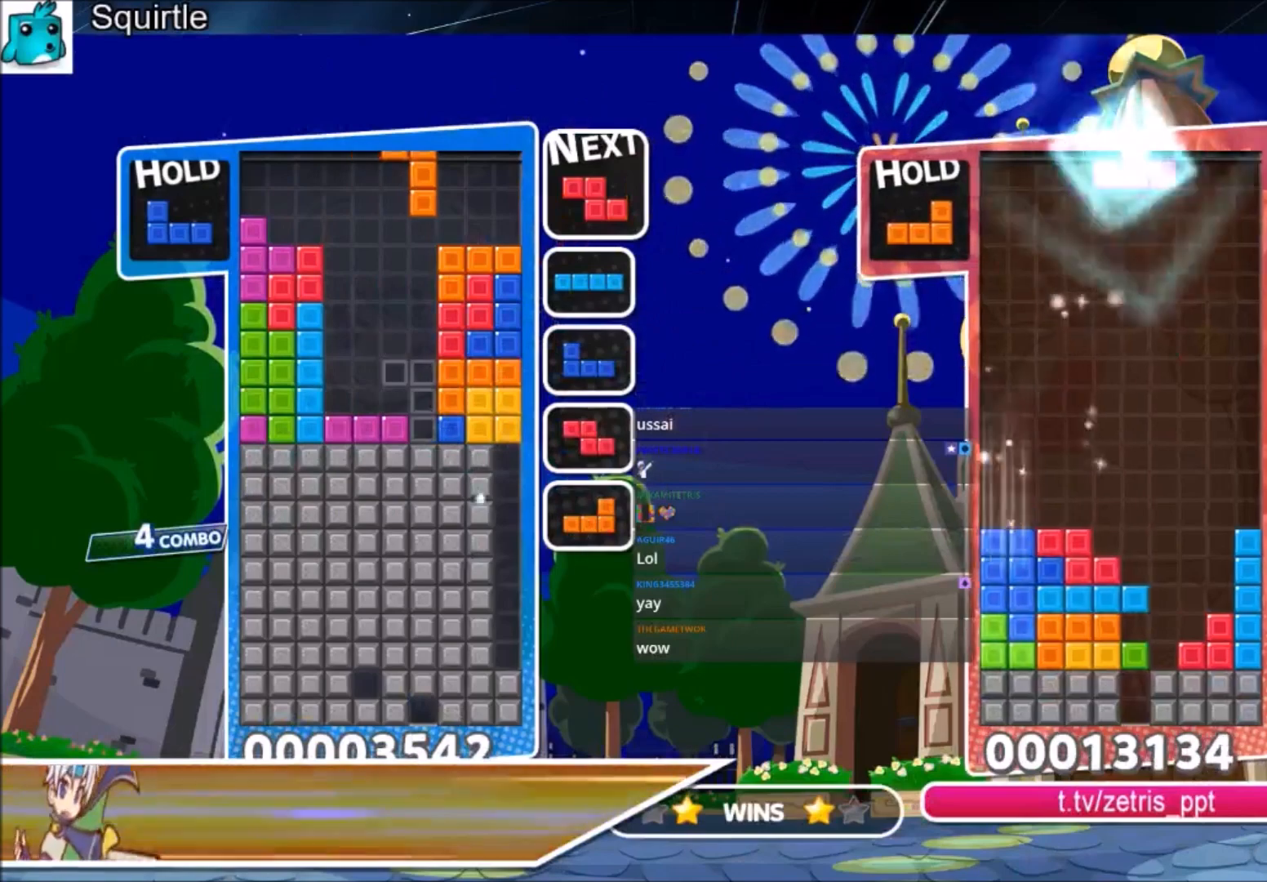
{"keys": [], "events": [[167, "down", "down"], [334, "down", "up"]]}
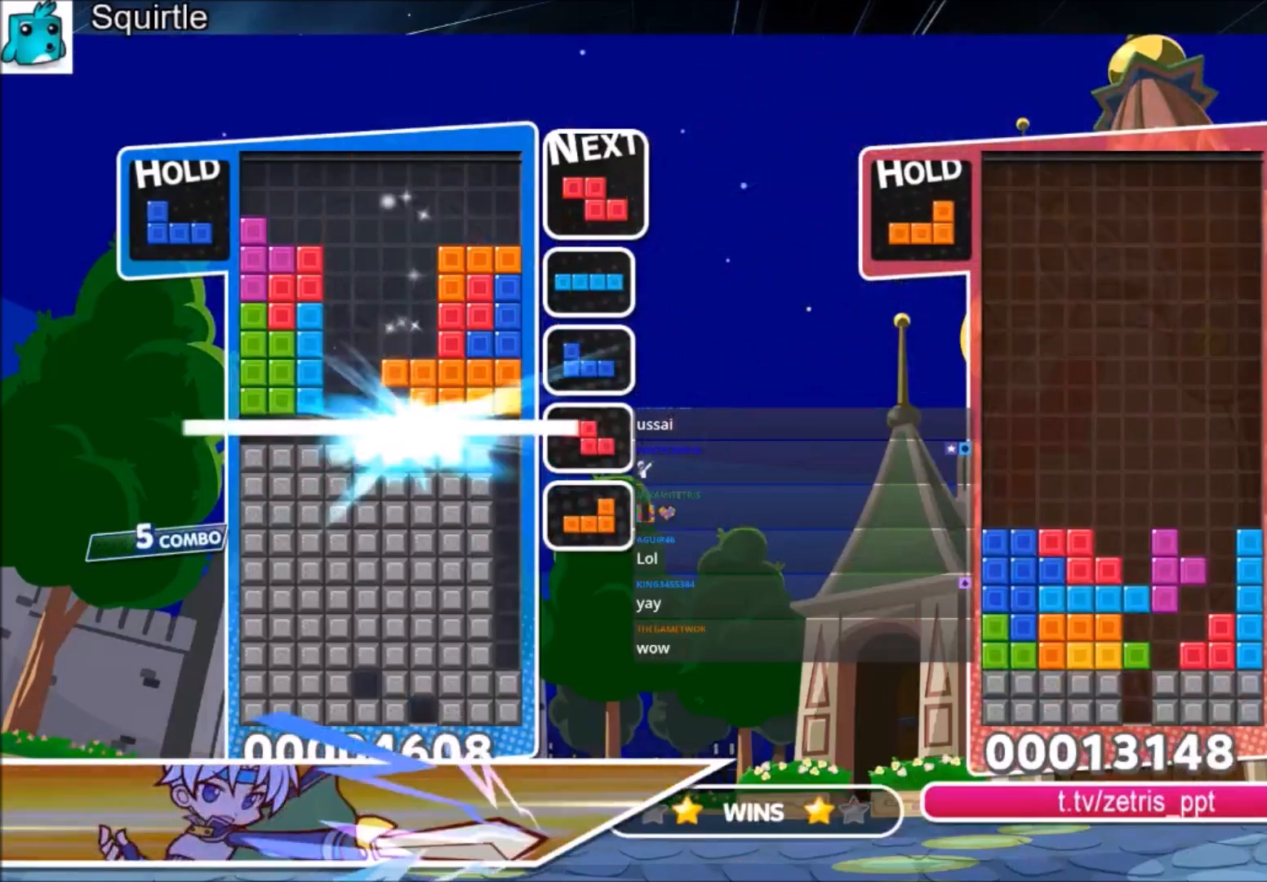
{"keys": ["up", "x"], "events": [[434, "left", "down"], [434, "up", "down"], [434, "x", "down"], [467, "left", "up"]]}
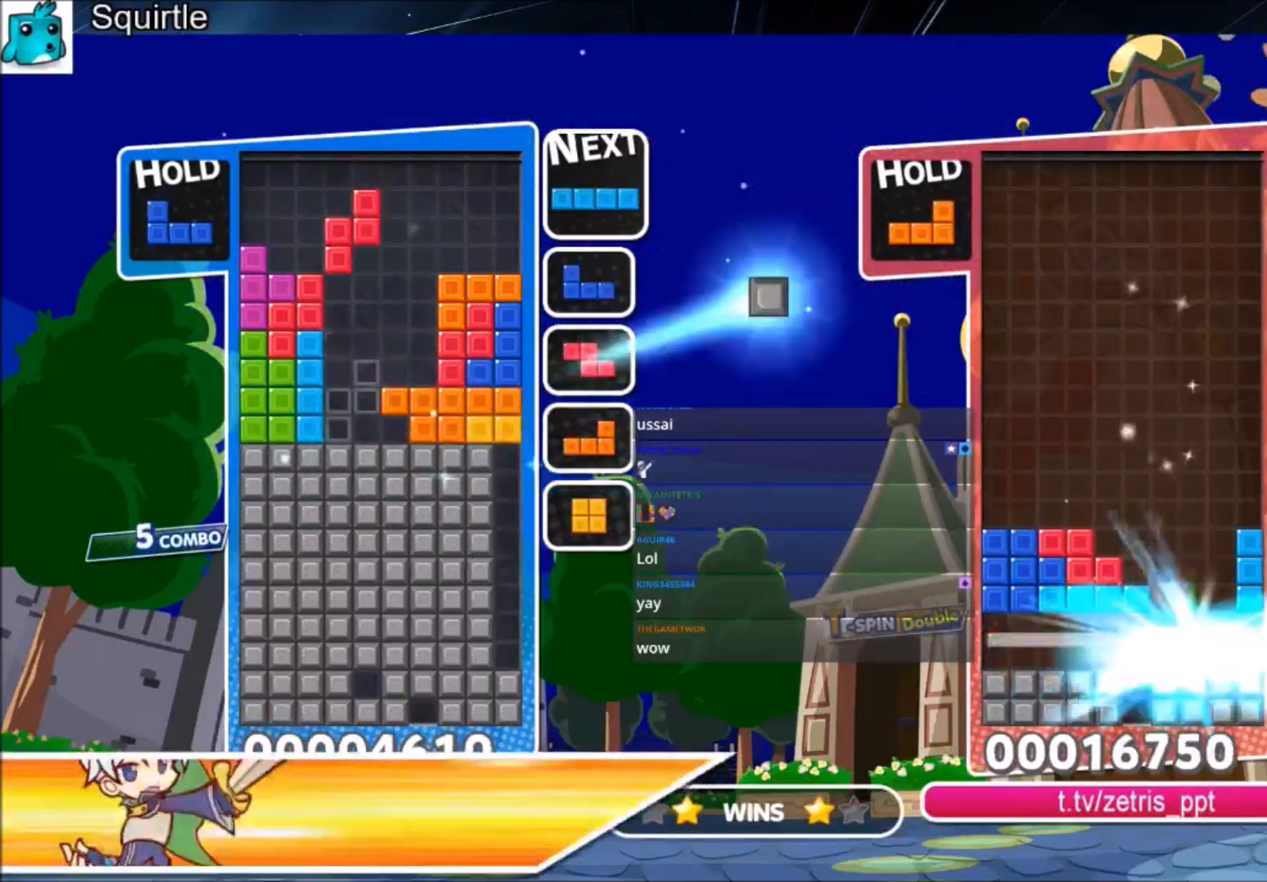
{"keys": ["down", "x"], "events": [[67, "x", "up"], [300, "x", "down"], [334, "up", "up"], [434, "down", "down"]]}
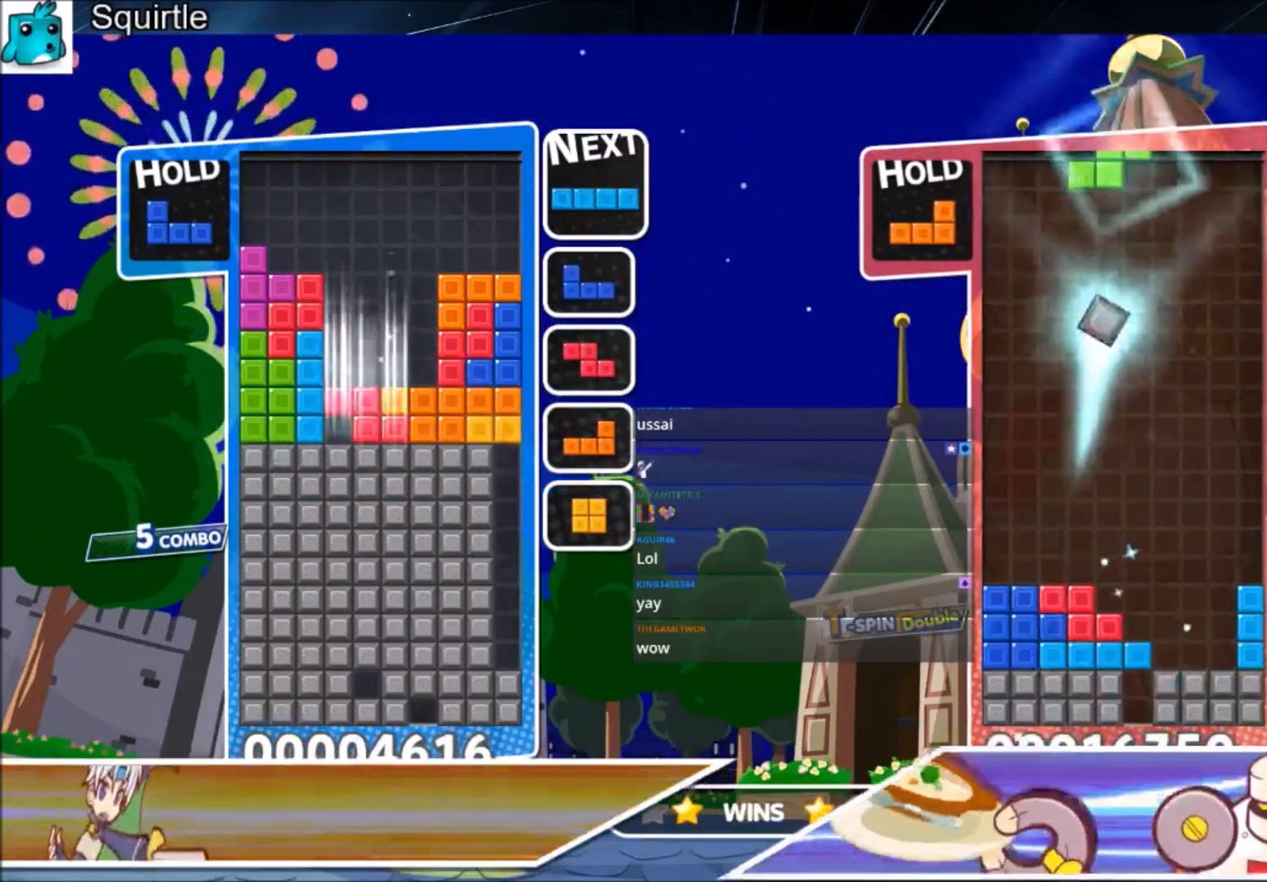
{"keys": [], "events": [[100, "down", "up"], [100, "x", "up"], [134, "down", "down"], [367, "down", "up"]]}
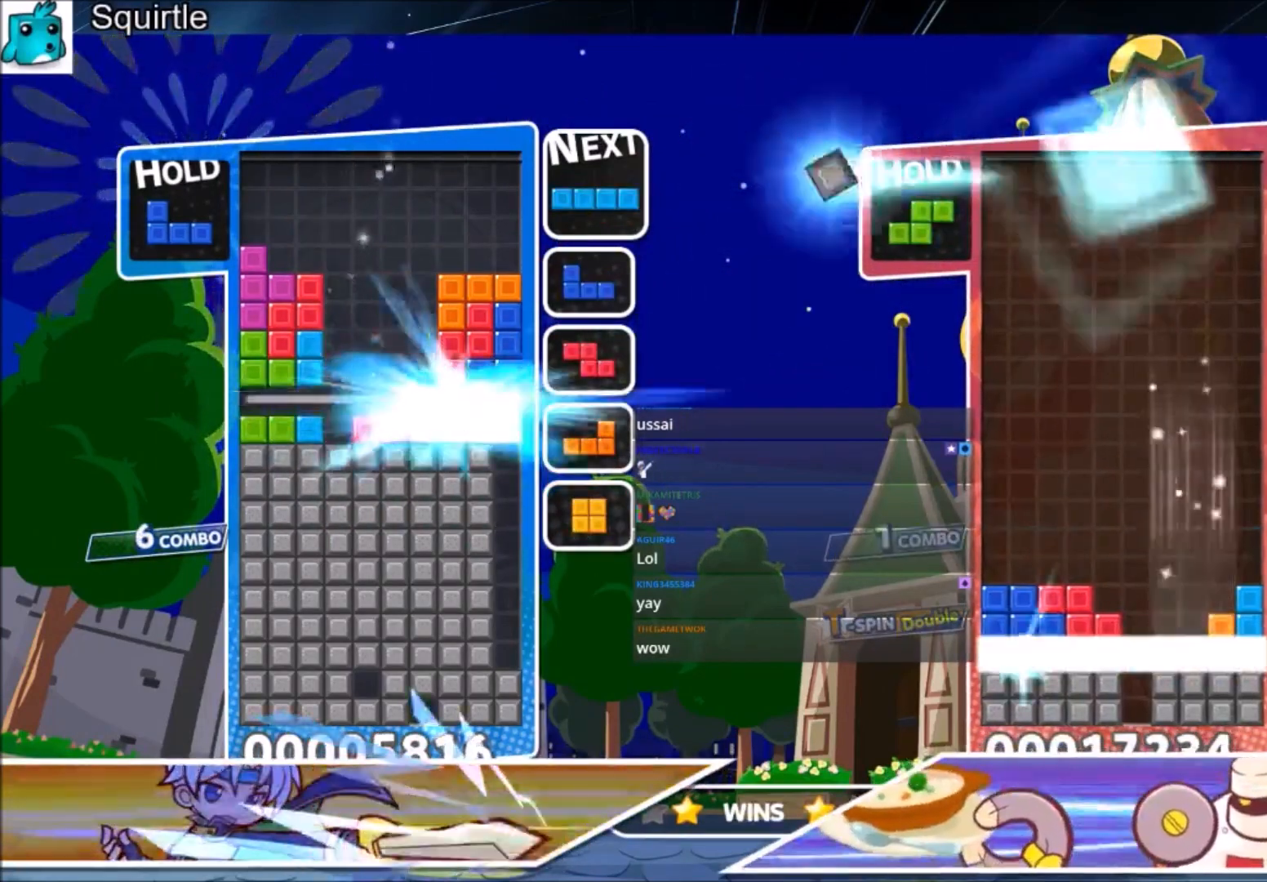
{"keys": [], "events": []}
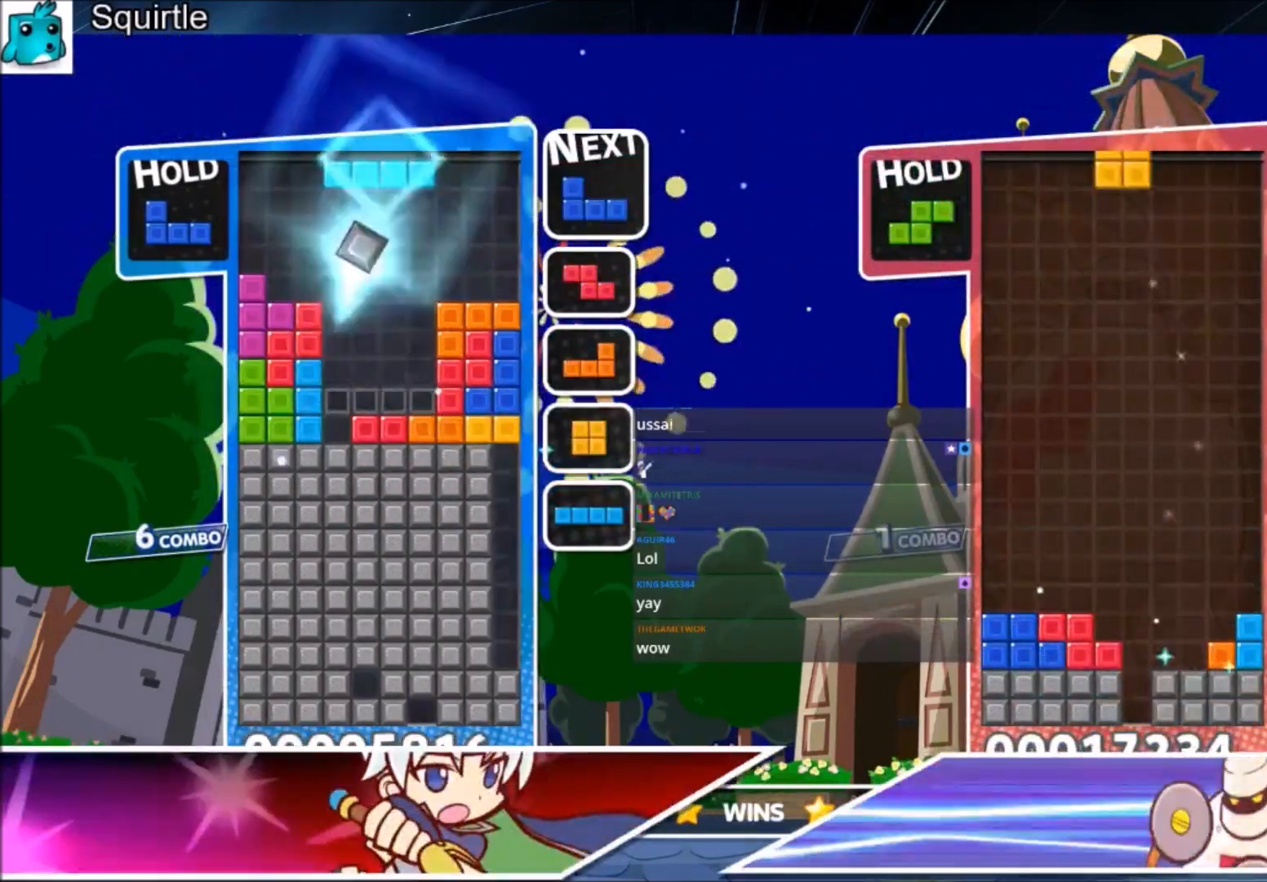
{"keys": ["down"], "events": [[100, "left", "down"], [100, "z", "down"], [201, "left", "up"], [201, "z", "up"], [434, "down", "down"]]}
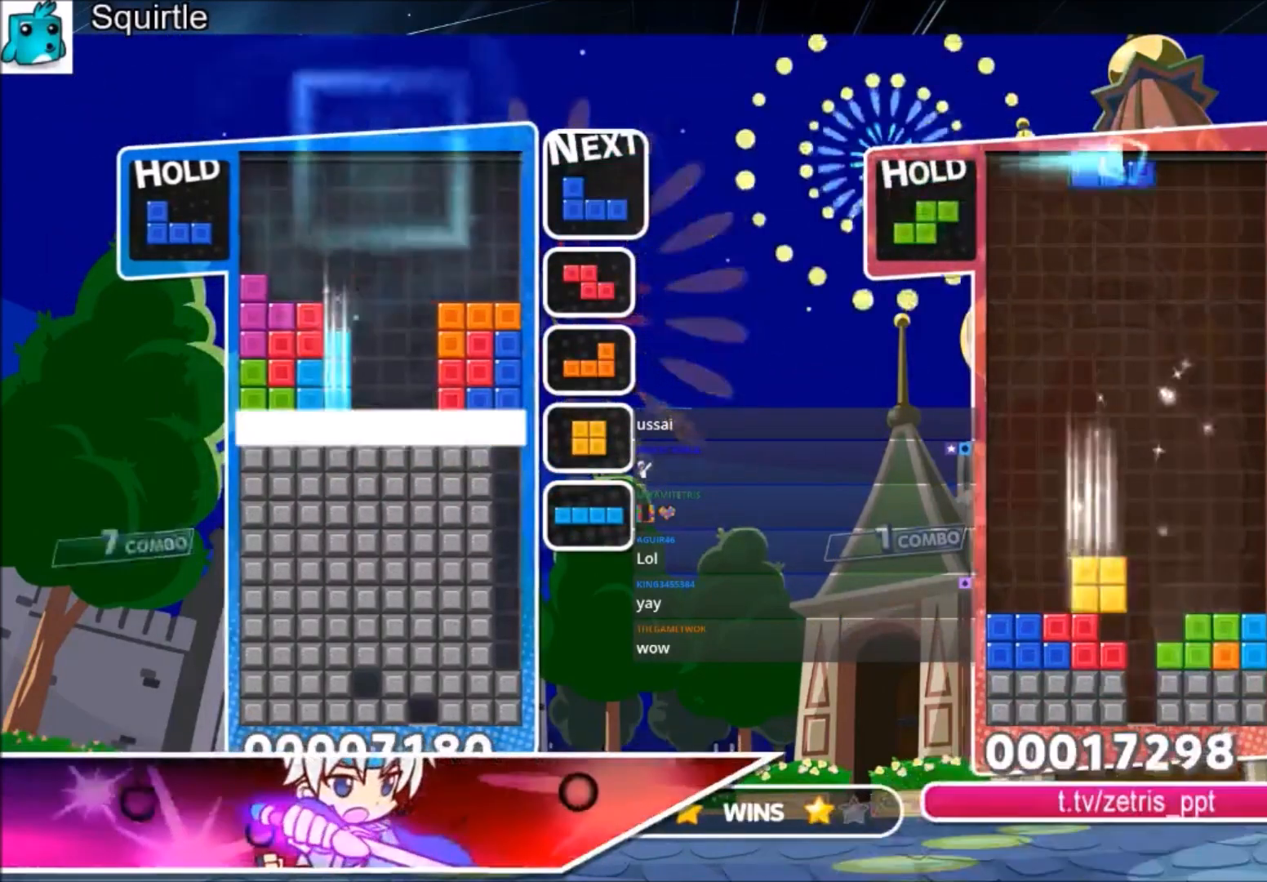
{"keys": [], "events": [[33, "down", "up"], [67, "down", "down"], [233, "down", "up"]]}
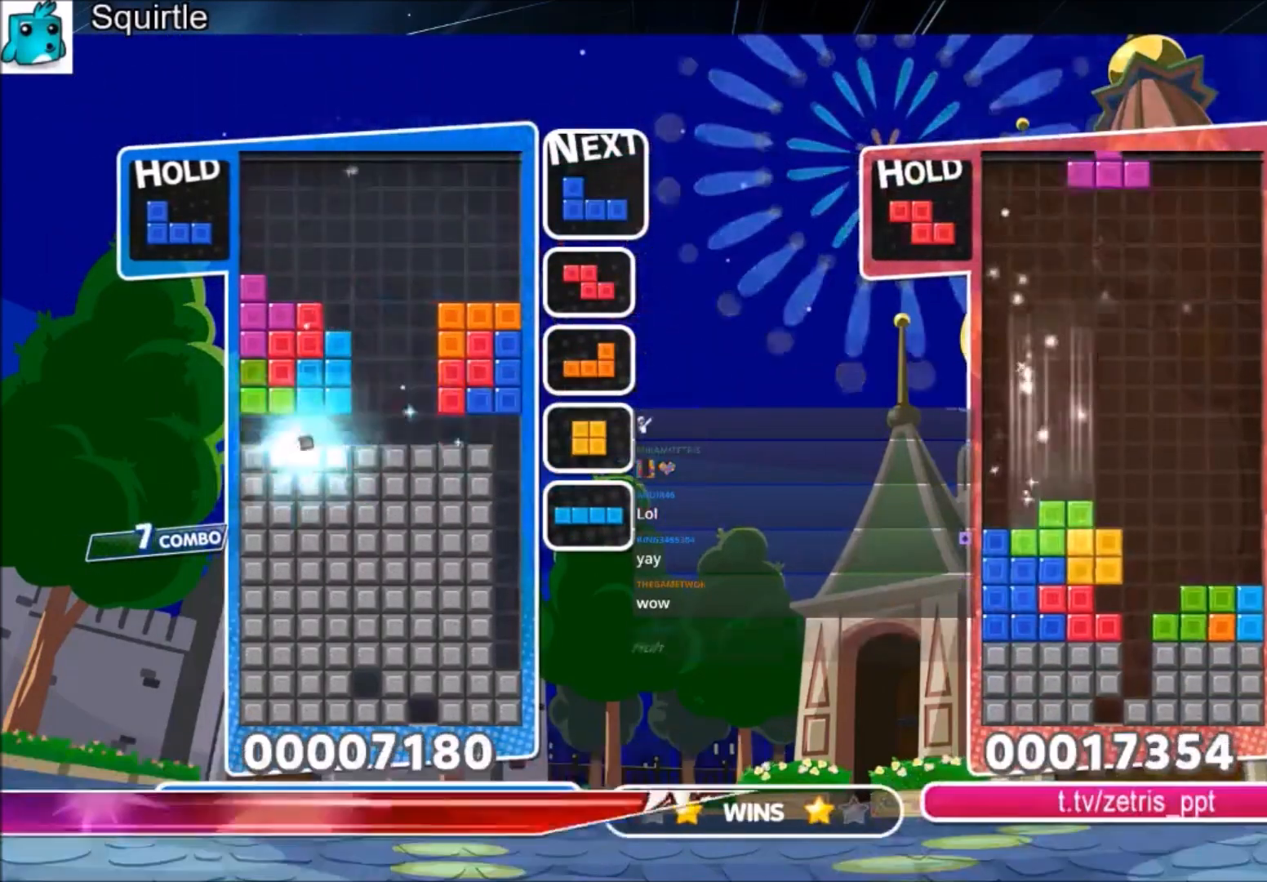
{"keys": ["down"], "events": [[267, "right", "down"], [301, "right", "up"], [434, "down", "down"]]}
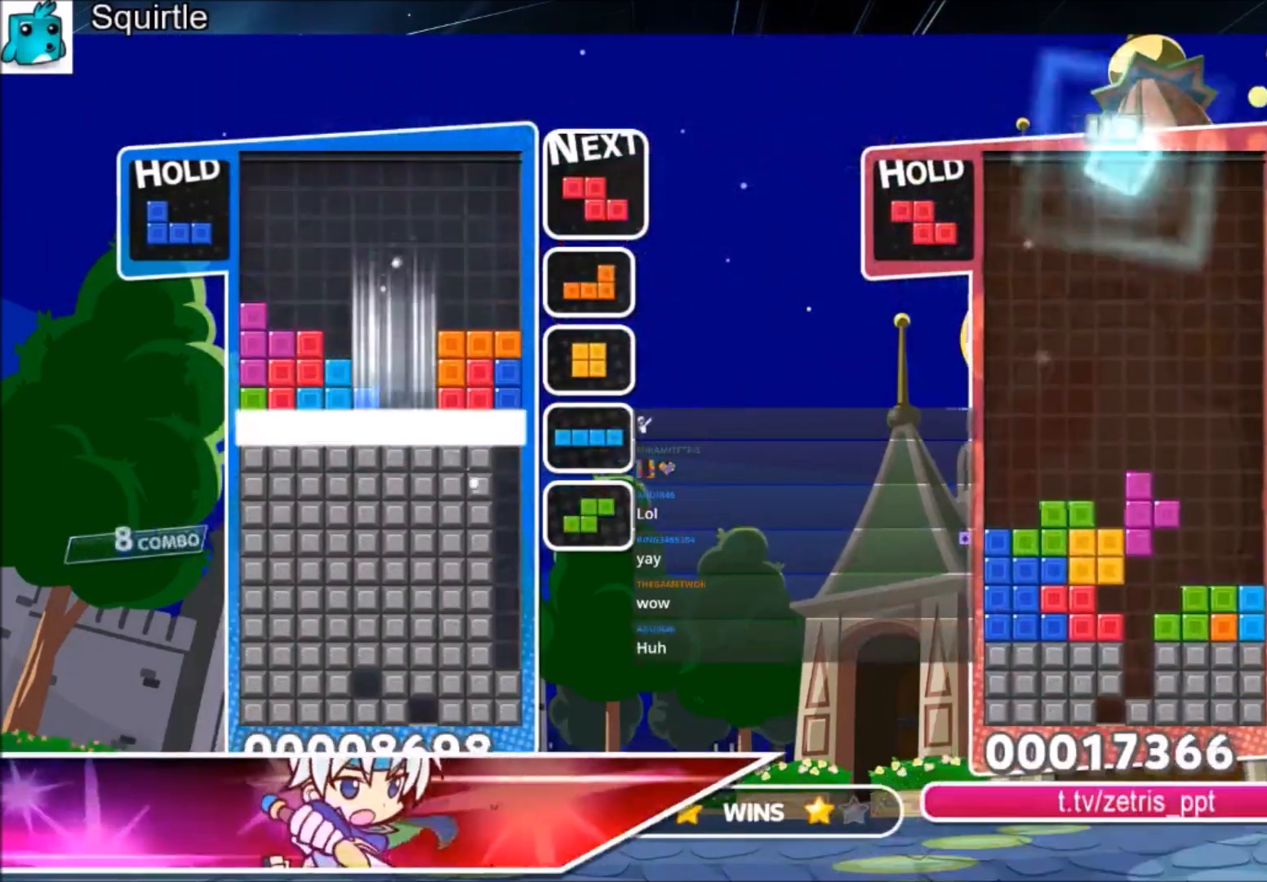
{"keys": [], "events": [[33, "down", "up"], [133, "down", "down"], [233, "down", "up"]]}
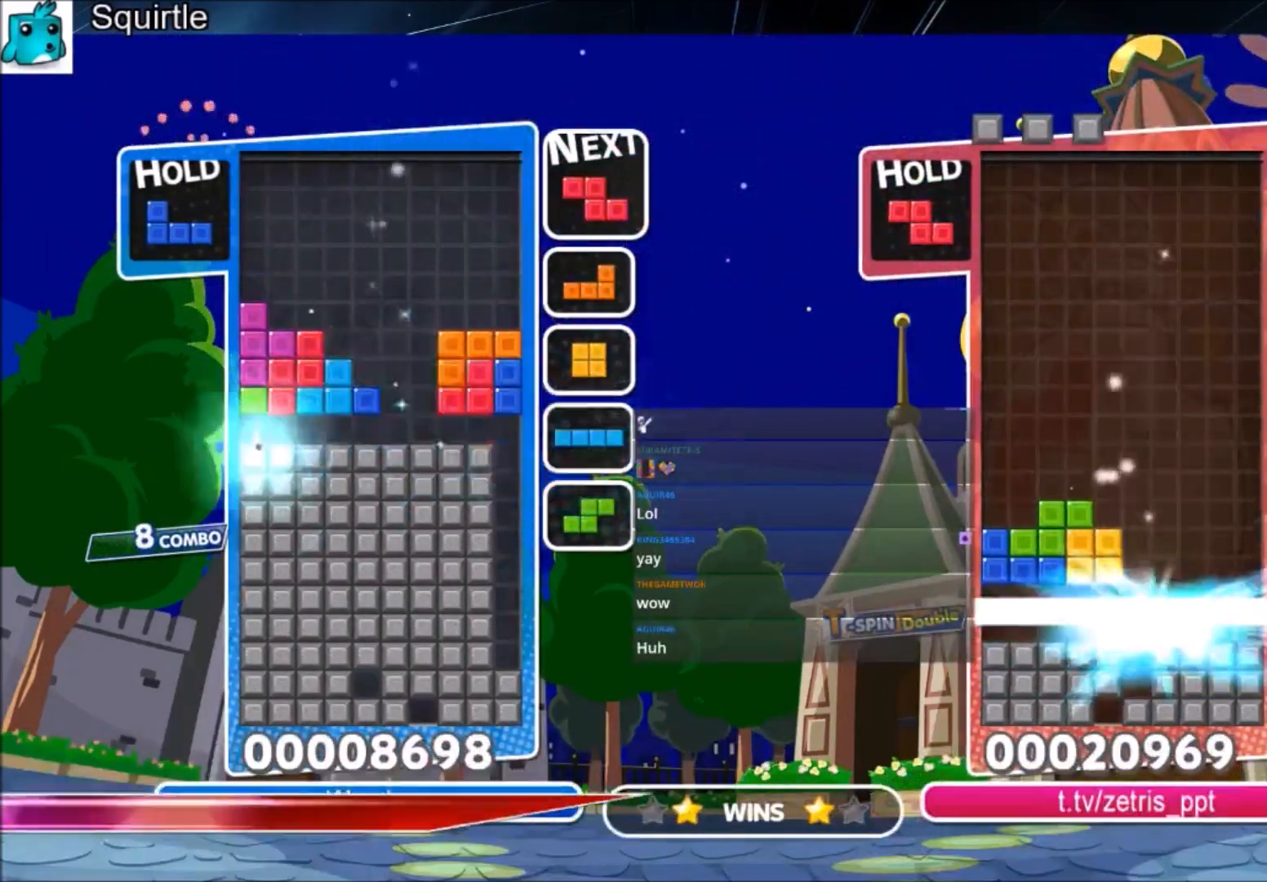
{"keys": ["down"], "events": [[234, "right", "down"], [267, "right", "up"], [434, "down", "down"]]}
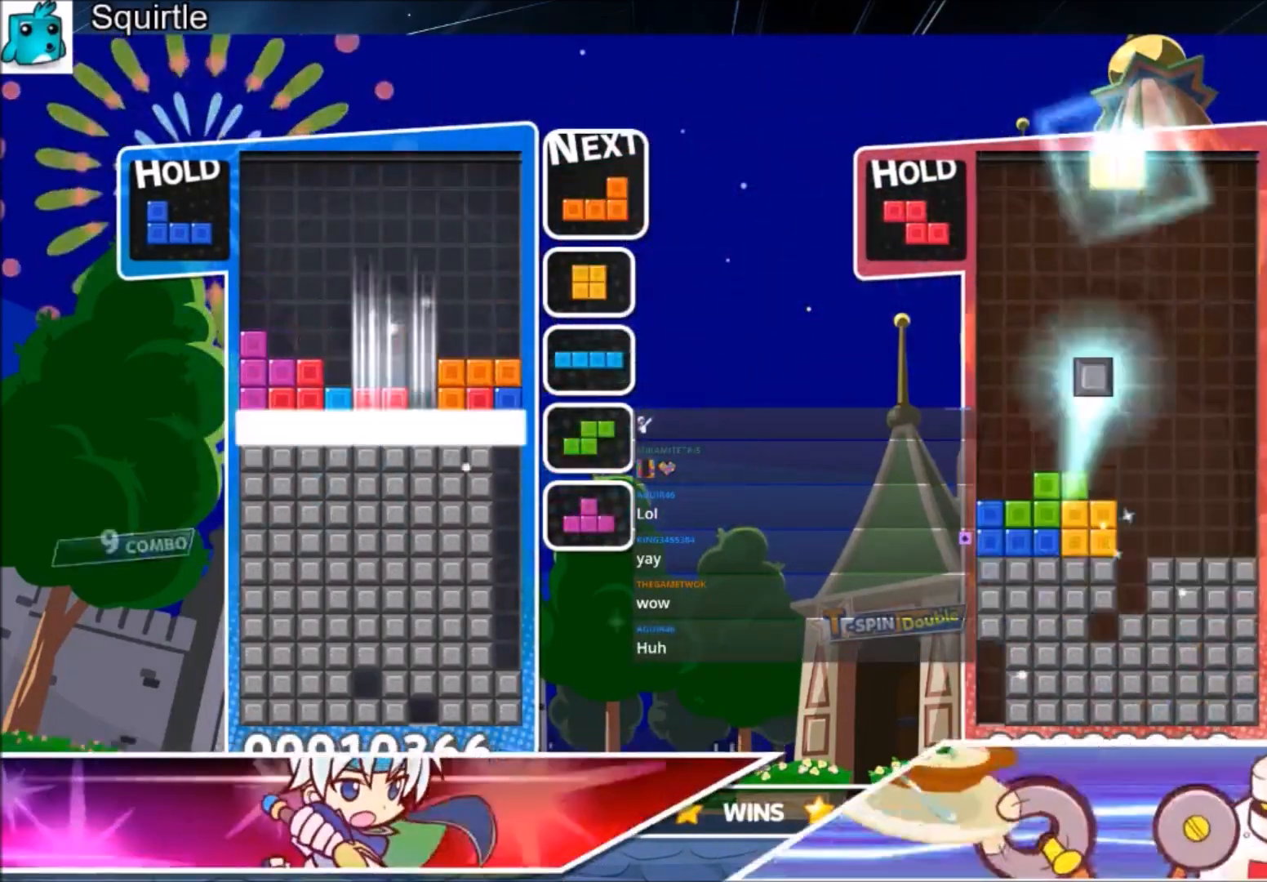
{"keys": [], "events": [[67, "down", "up"]]}
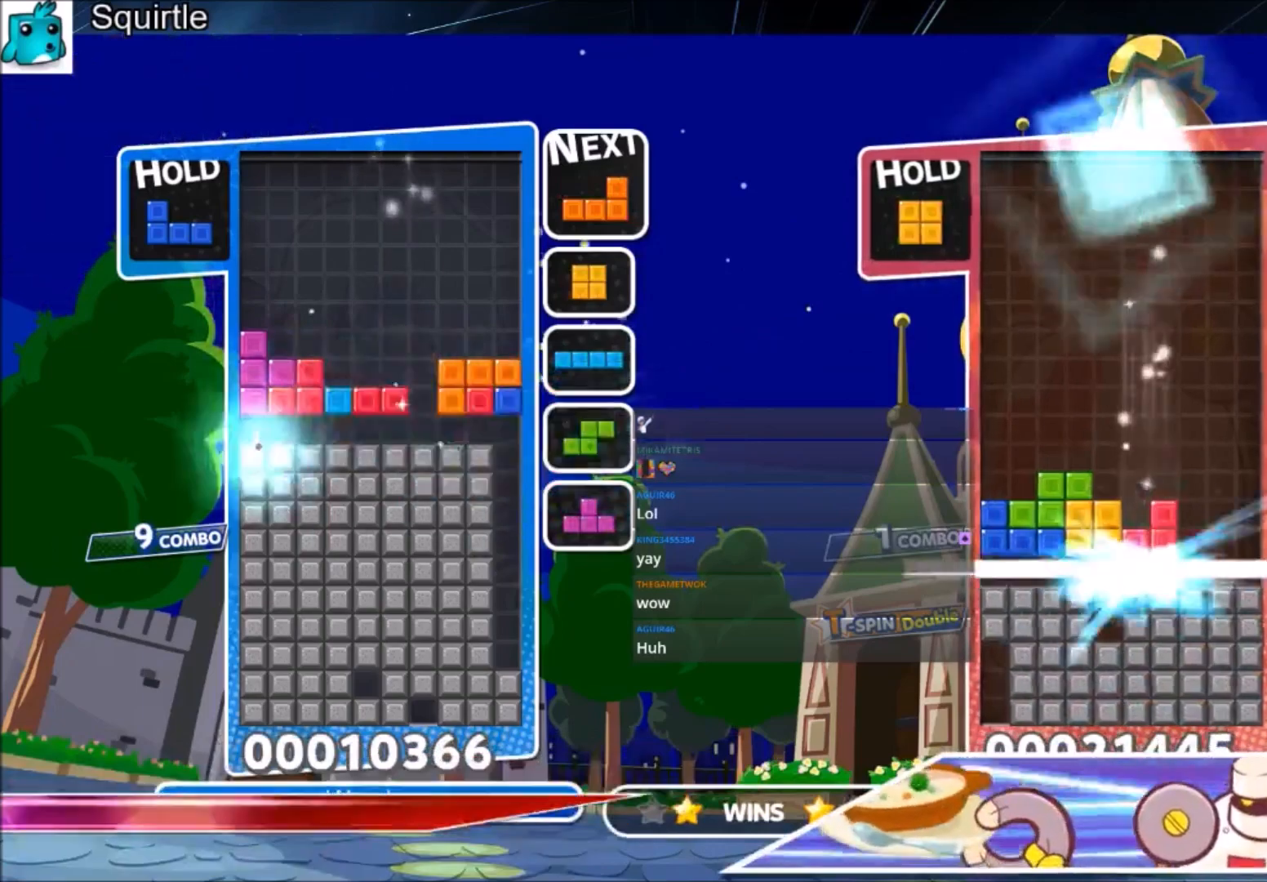
{"keys": [], "events": [[301, "c", "down"], [367, "right", "down"], [367, "x", "down"], [468, "c", "up"], [468, "right", "up"], [468, "x", "up"]]}
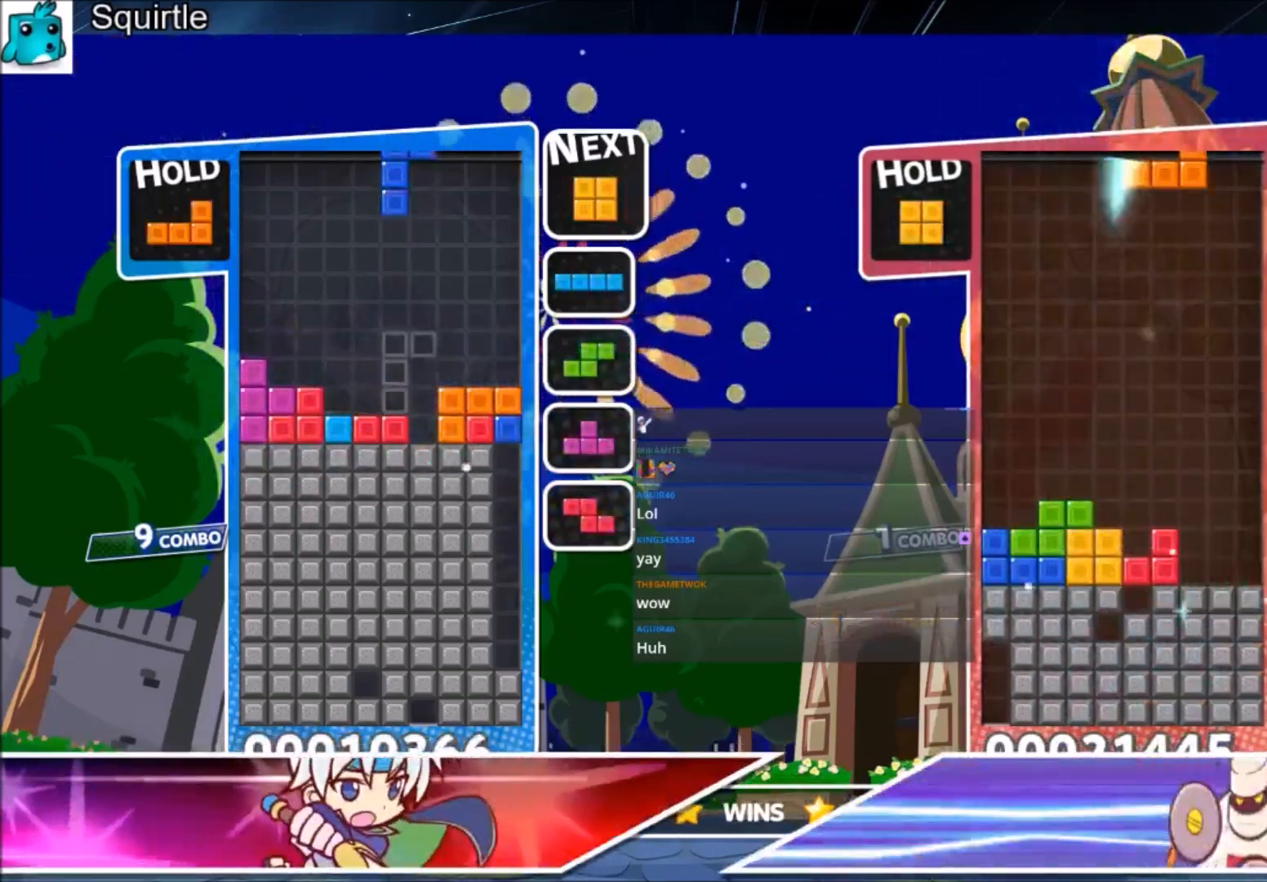
{"keys": [], "events": [[67, "x", "down"], [100, "down", "down"], [233, "x", "up"], [367, "down", "up"]]}
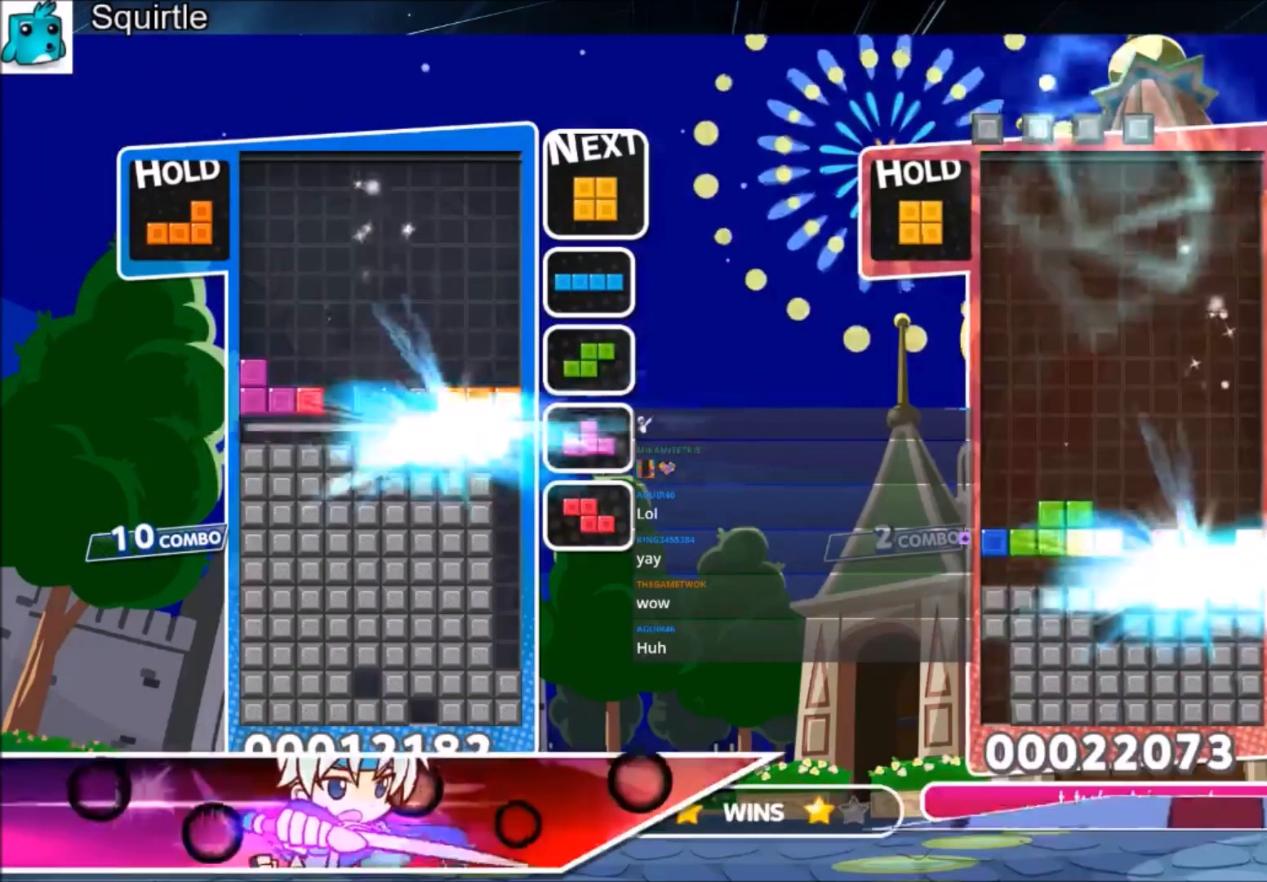
{"keys": ["c", "x"], "events": [[401, "c", "down"], [501, "x", "down"]]}
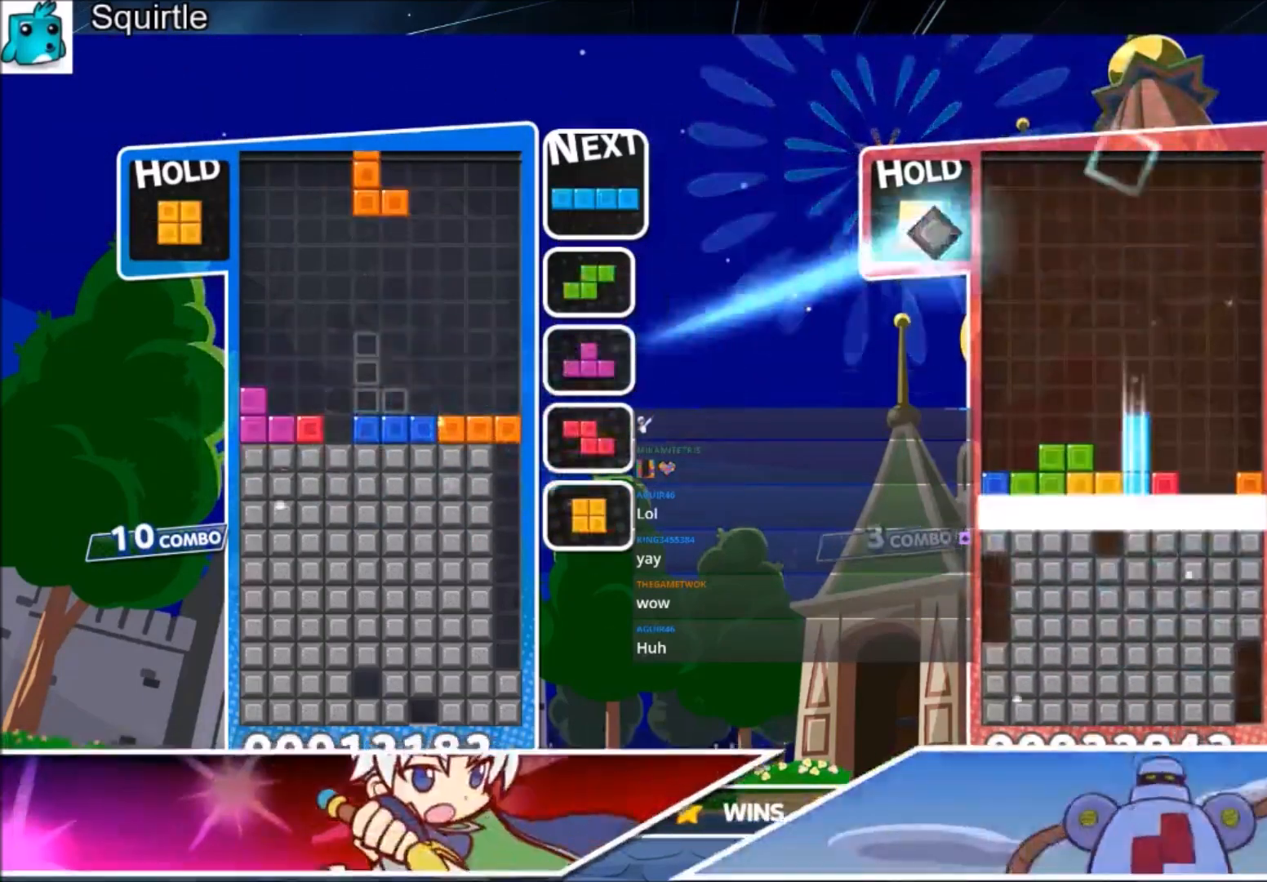
{"keys": ["right"], "events": [[67, "c", "up"], [67, "x", "up"], [167, "x", "down"], [267, "down", "down"], [367, "down", "up"], [367, "right", "down"], [367, "x", "up"]]}
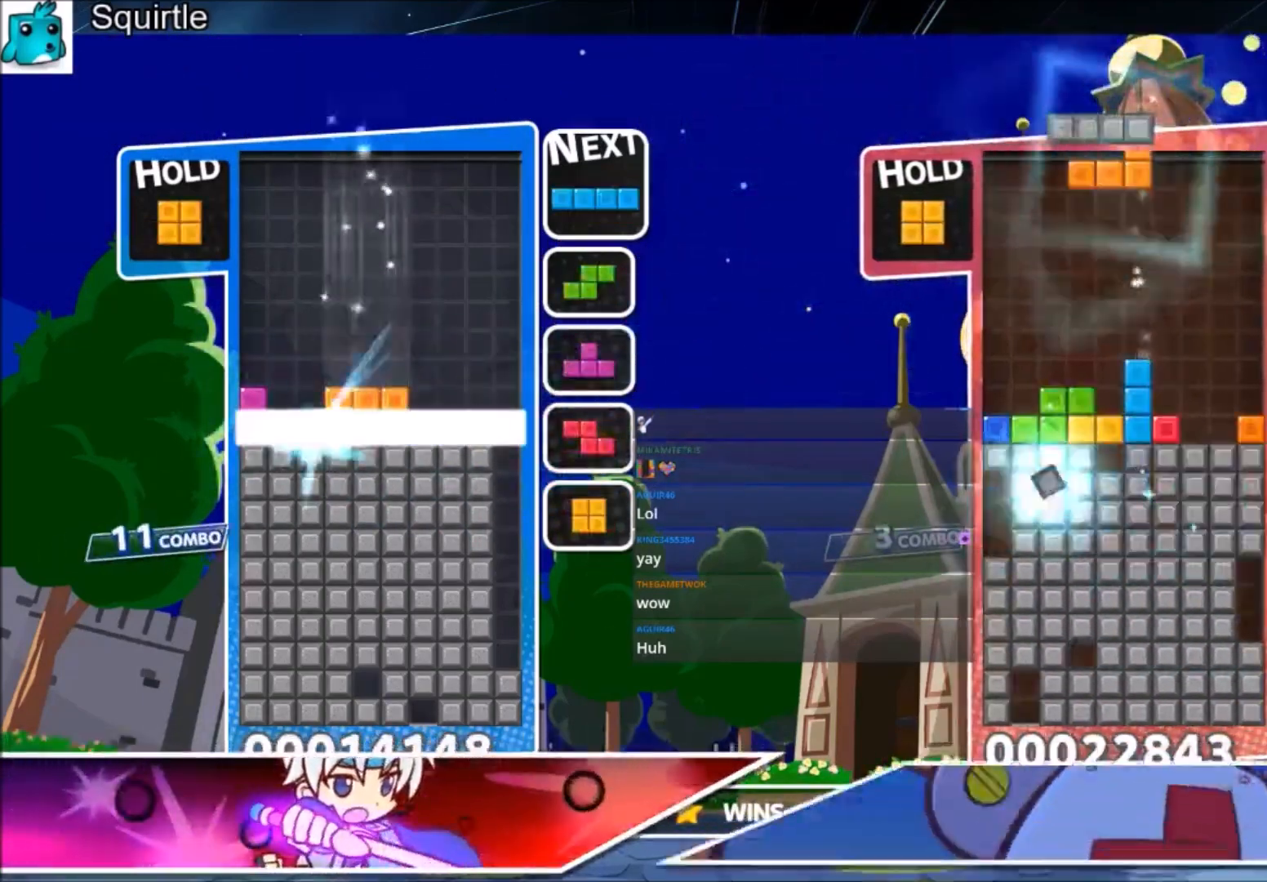
{"keys": ["right"], "events": []}
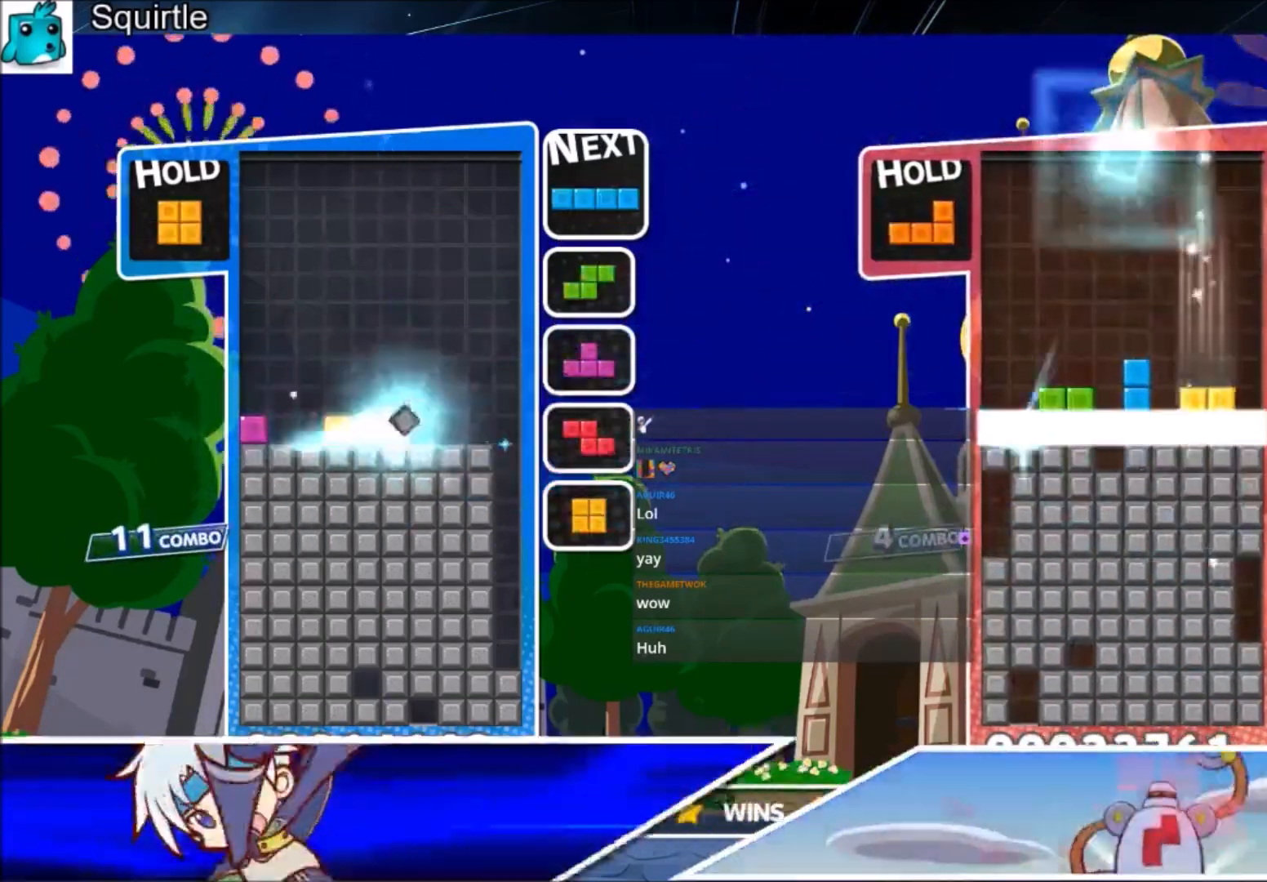
{"keys": ["down", "right"], "events": [[200, "x", "down"], [300, "down", "down"], [434, "x", "up"]]}
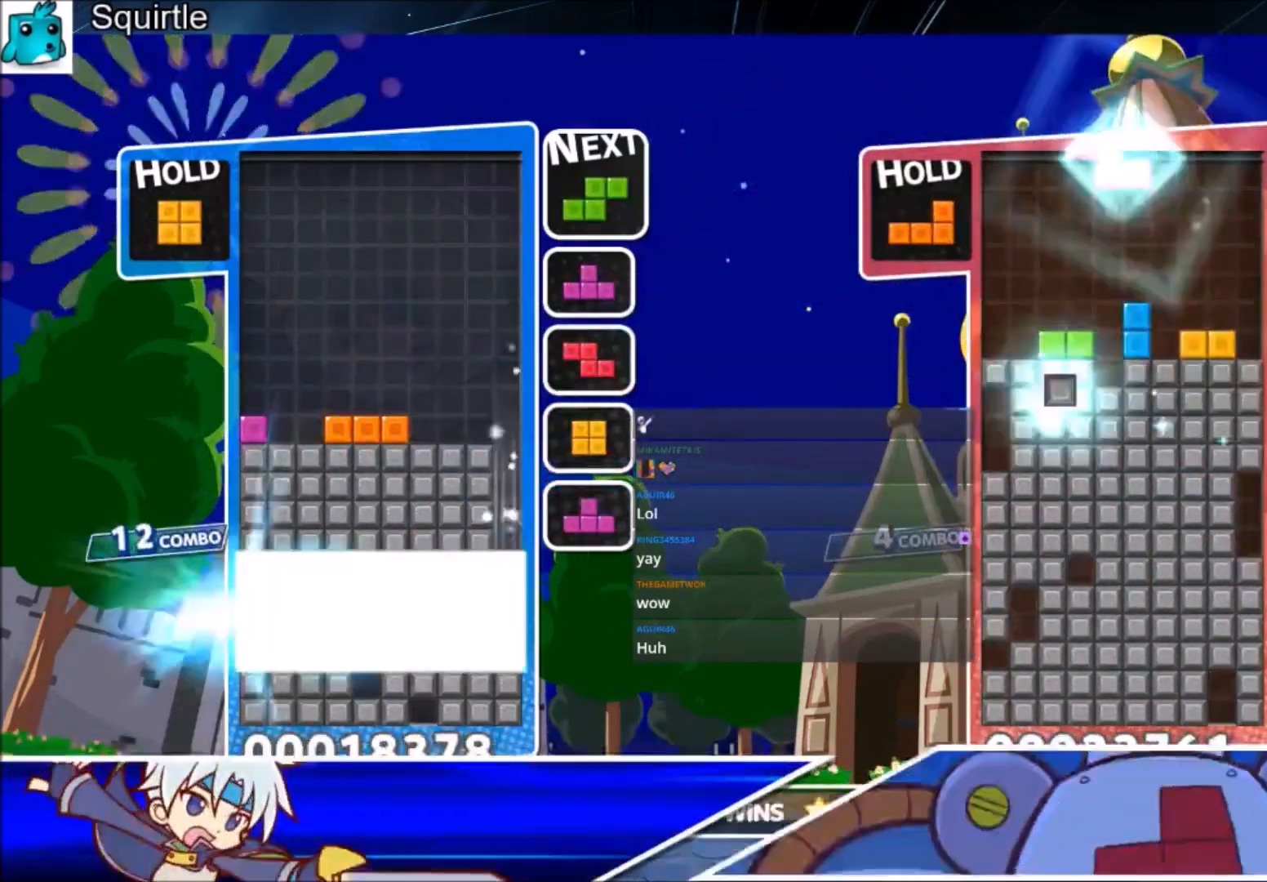
{"keys": ["right"], "events": [[100, "down", "up"]]}
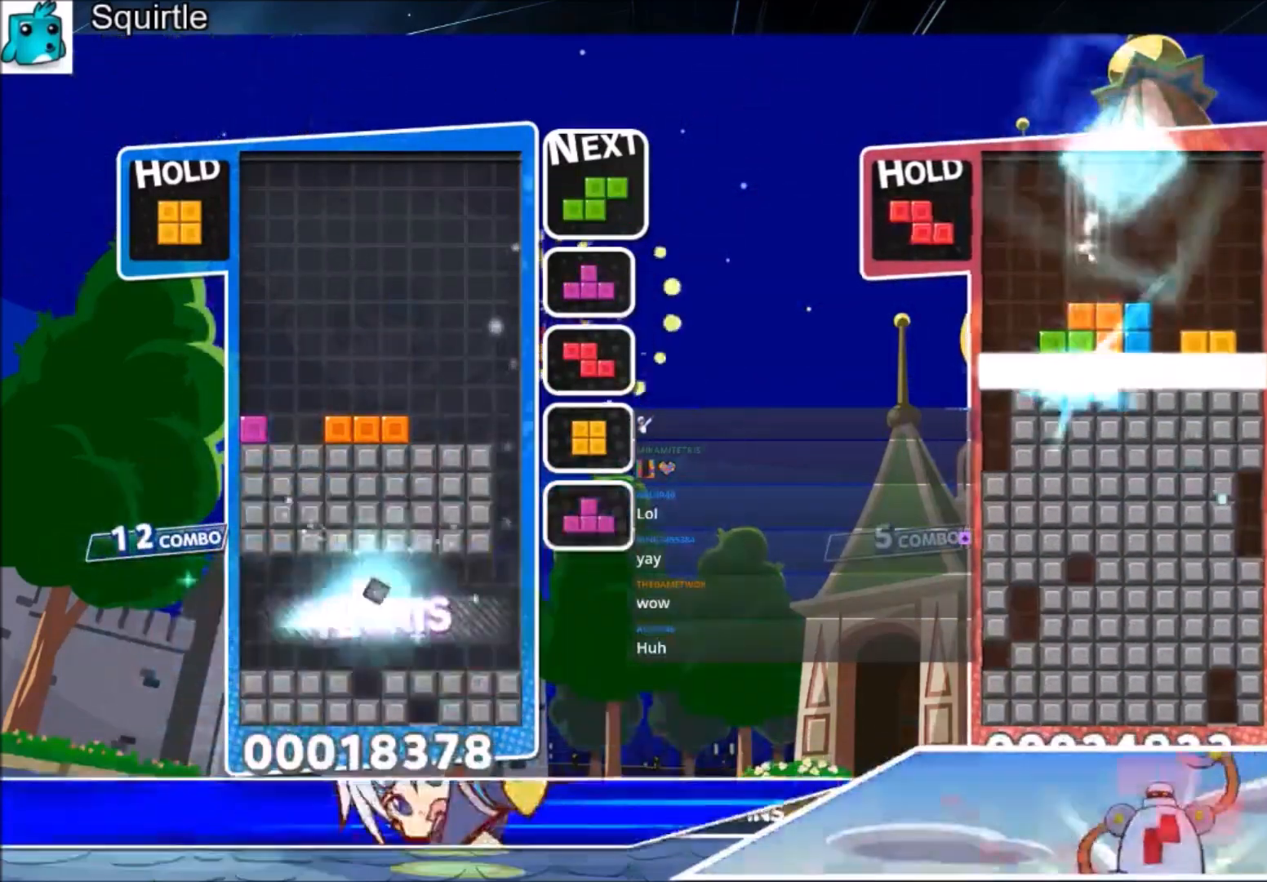
{"keys": ["down", "right", "x"], "events": [[400, "x", "down"], [467, "down", "down"]]}
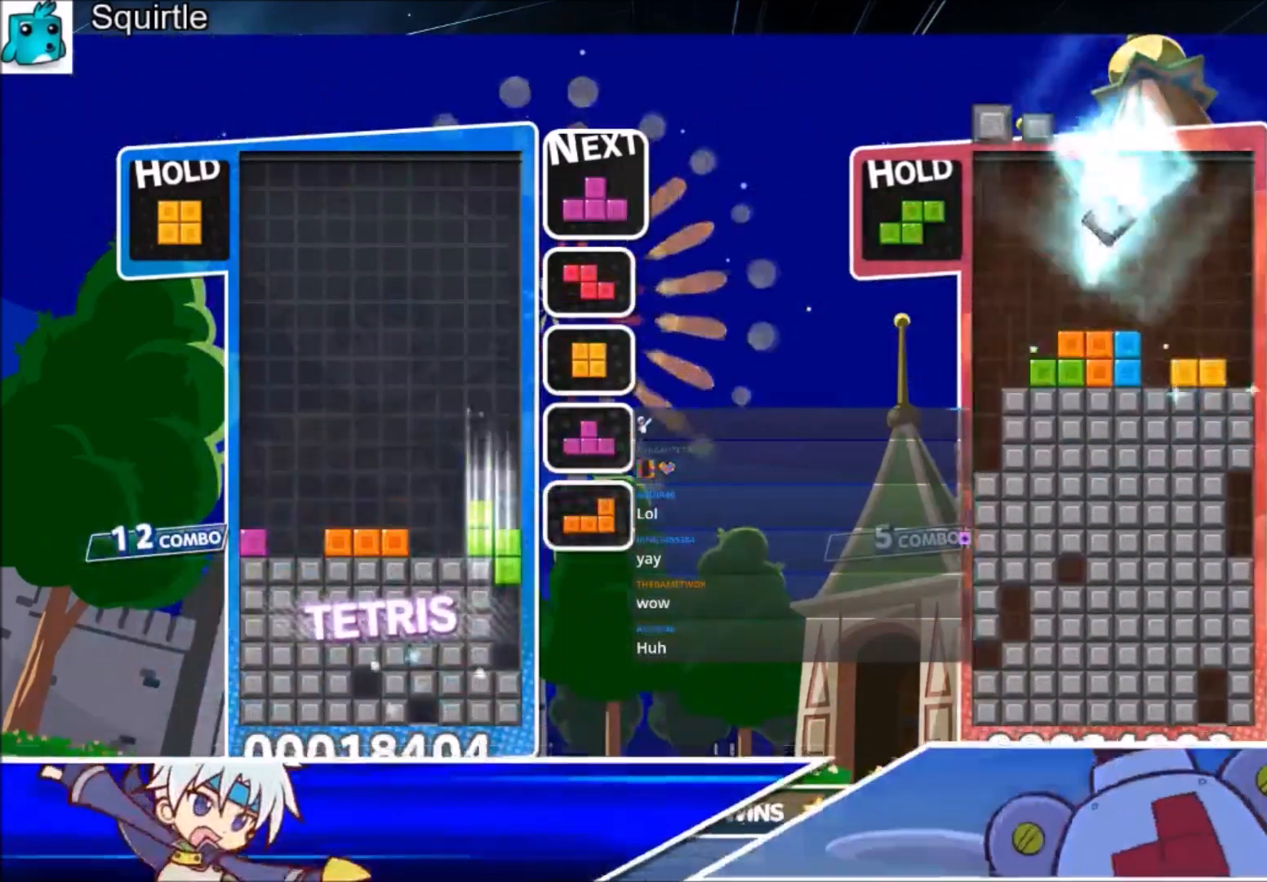
{"keys": [], "events": [[100, "x", "up"], [133, "right", "up"], [334, "down", "up"]]}
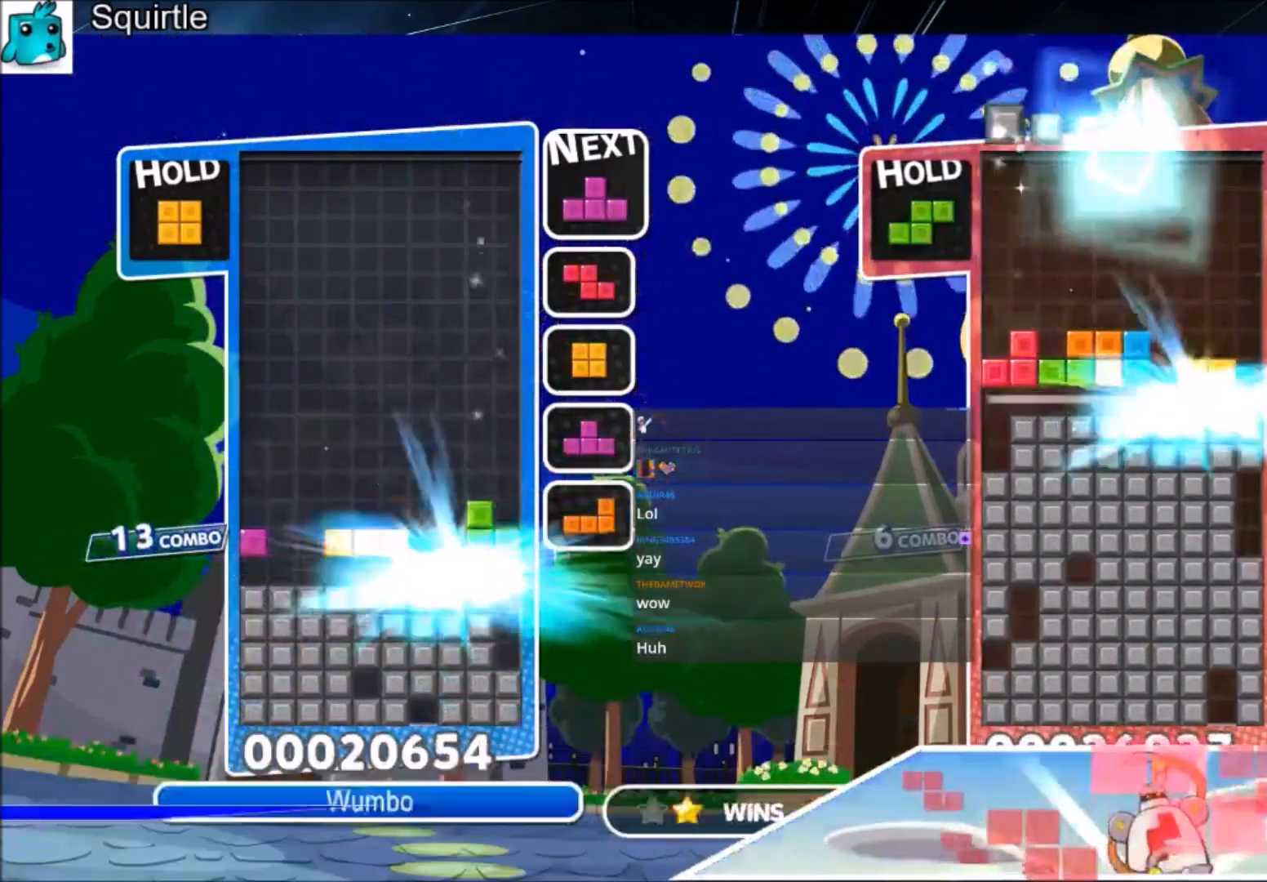
{"keys": ["c"], "events": [[433, "c", "down"]]}
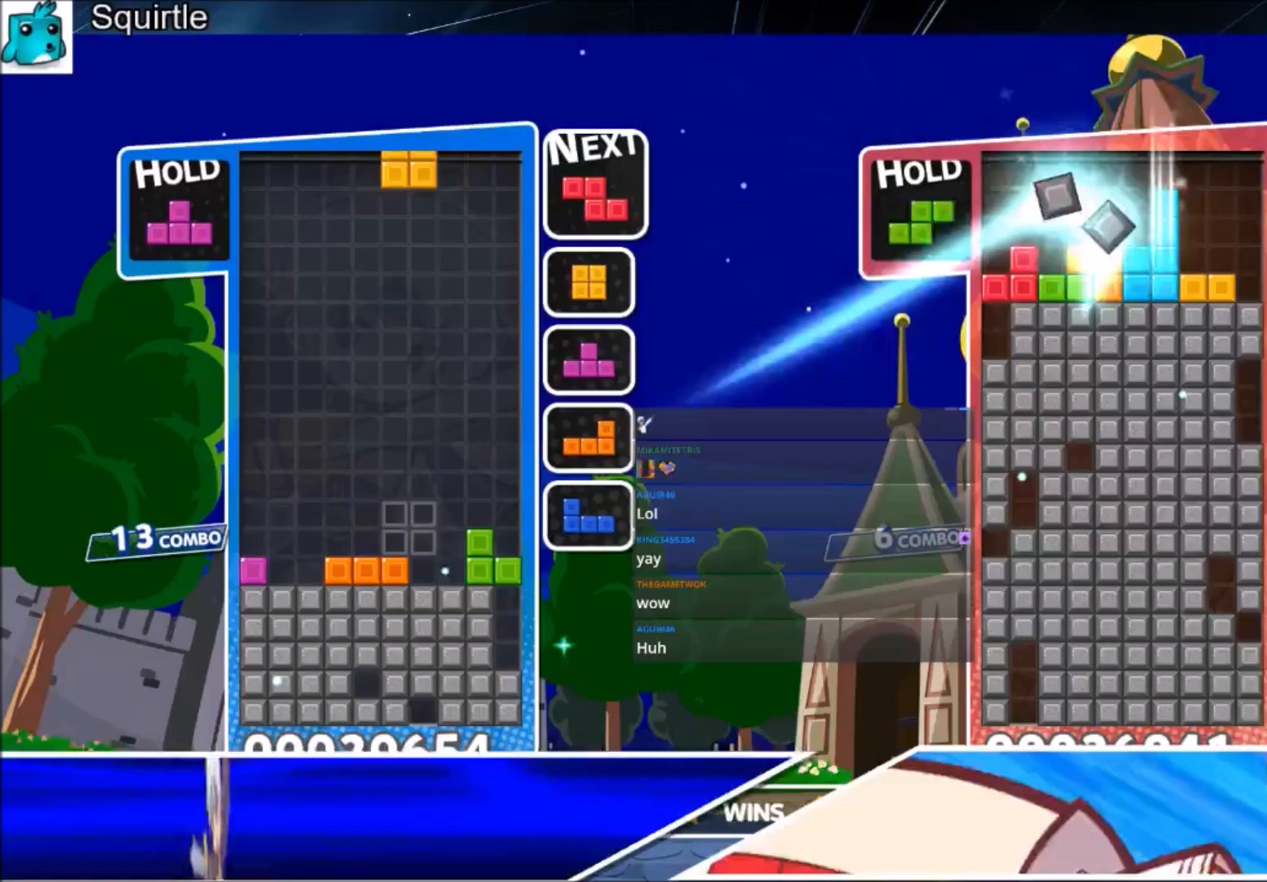
{"keys": ["c", "left"], "events": [[33, "right", "down"], [67, "c", "up"], [133, "right", "up"], [167, "right", "down"], [234, "down", "down"], [267, "right", "up"], [300, "left", "down"], [367, "down", "up"], [467, "c", "down"]]}
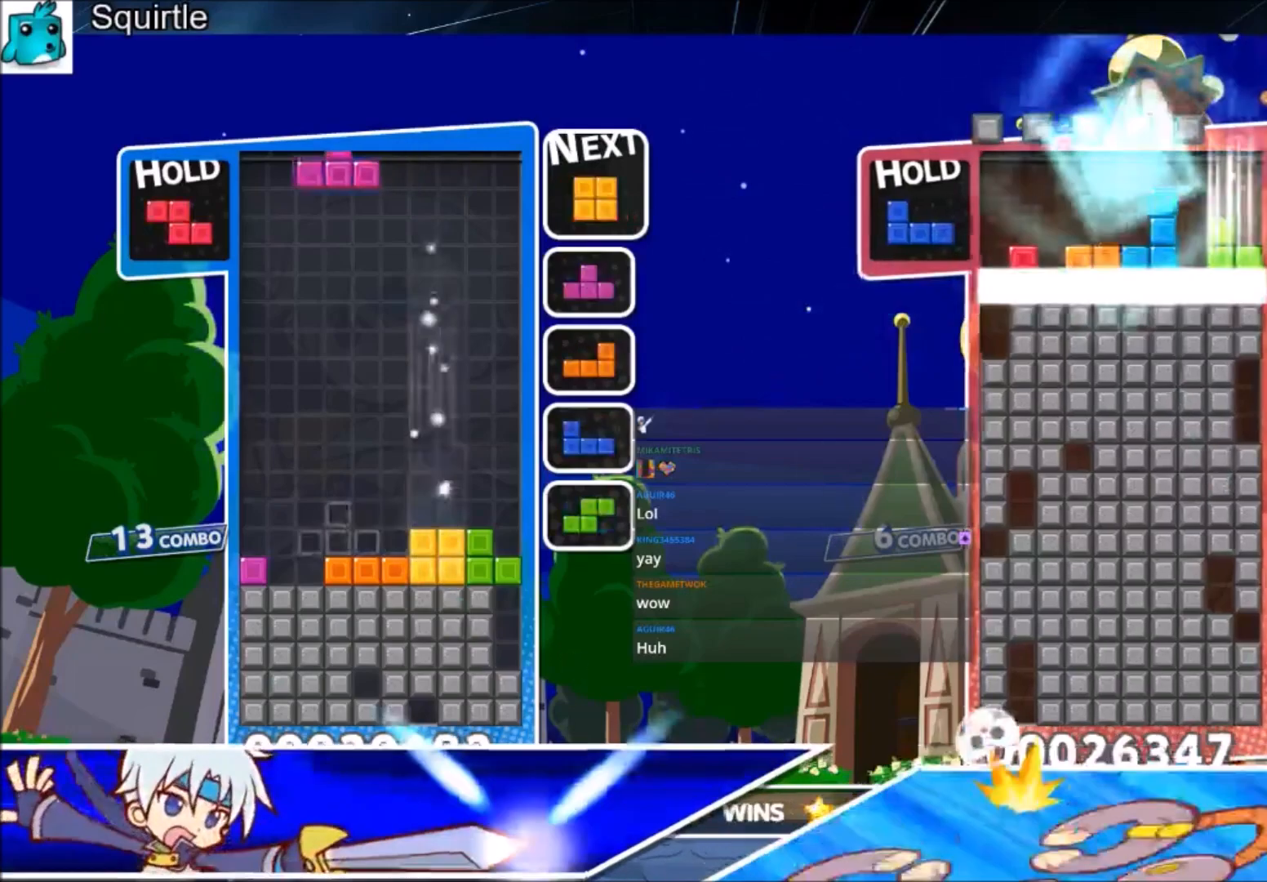
{"keys": [], "events": [[66, "z", "down"], [133, "c", "up"], [133, "down", "down"], [200, "left", "up"], [233, "down", "up"], [233, "z", "up"], [333, "left", "down"], [367, "down", "down"], [433, "left", "up"], [467, "down", "up"]]}
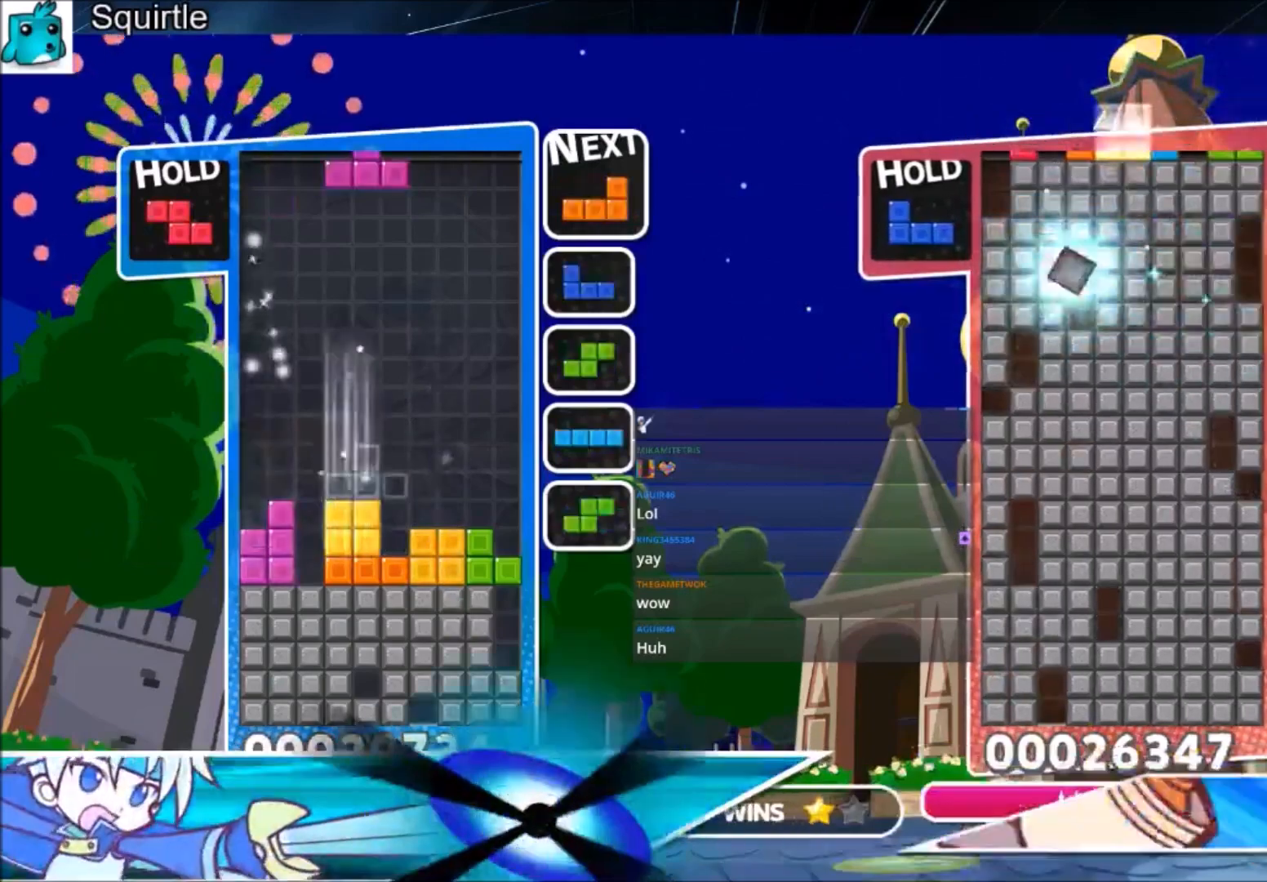
{"keys": ["c", "right"], "events": [[67, "c", "down"], [167, "right", "down"], [167, "x", "down"], [200, "down", "down"], [267, "c", "up"], [300, "down", "up"], [300, "x", "up"], [501, "c", "down"]]}
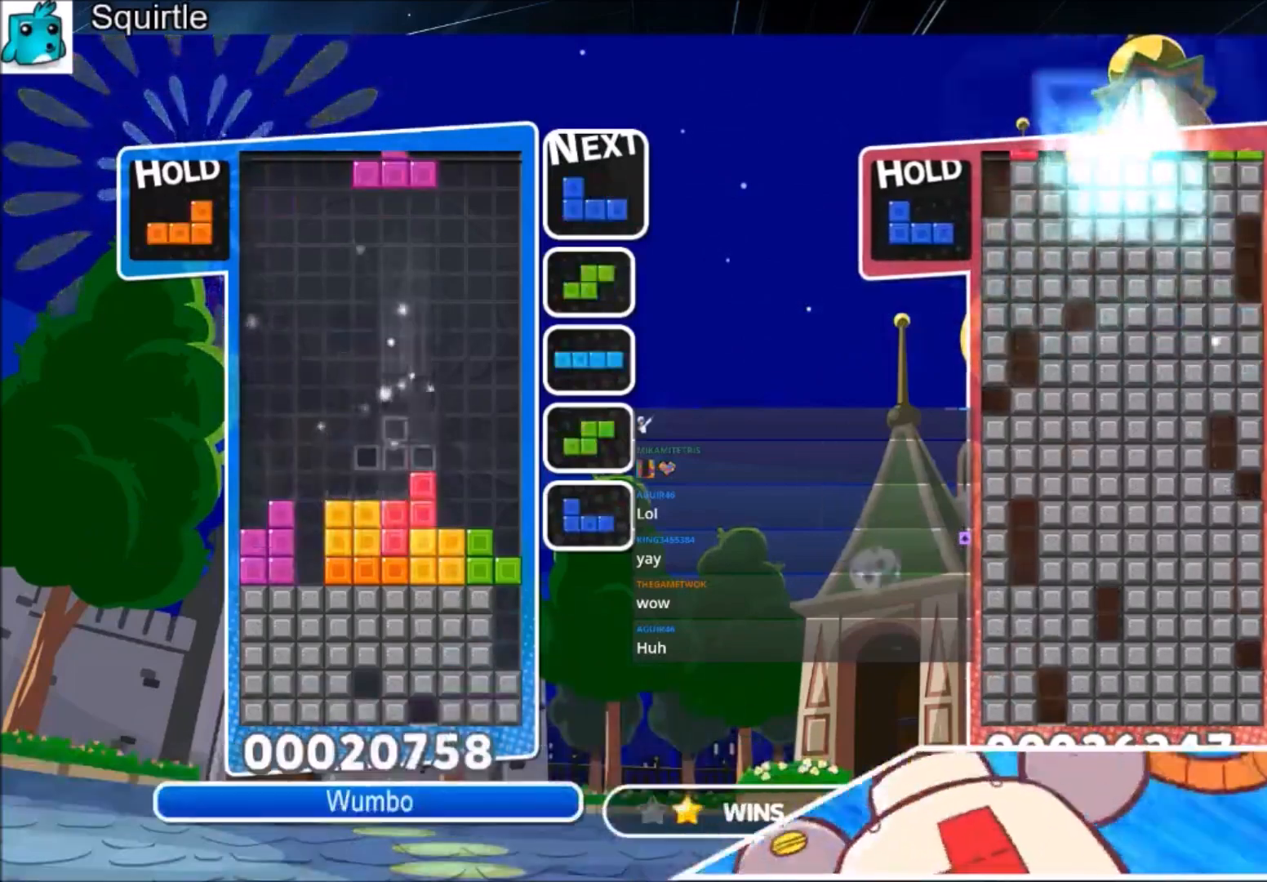
{"keys": ["right"], "events": [[100, "z", "down"], [166, "c", "up"], [233, "down", "down"], [233, "z", "up"], [300, "down", "up"], [400, "c", "down"], [500, "c", "up"]]}
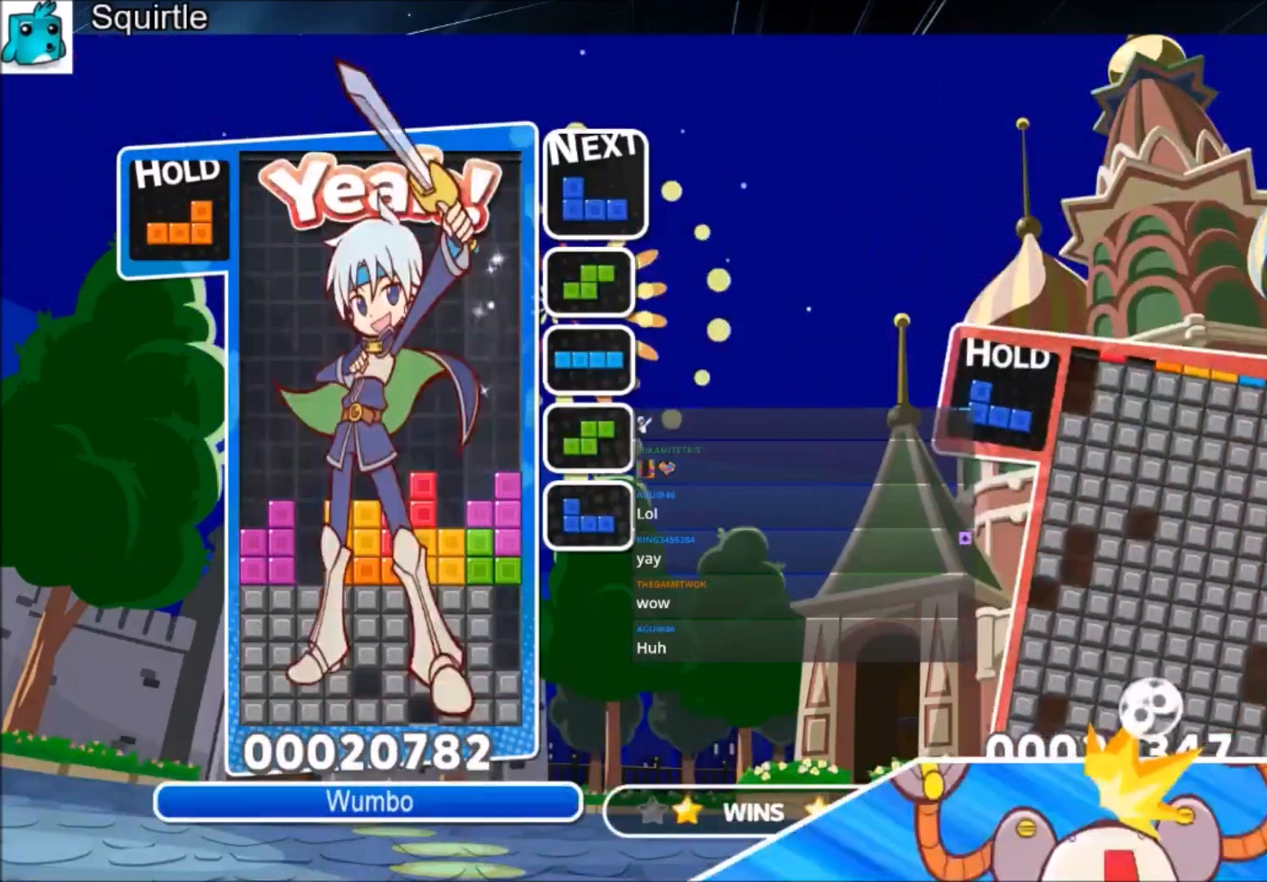
{"keys": [], "events": [[133, "right", "up"]]}